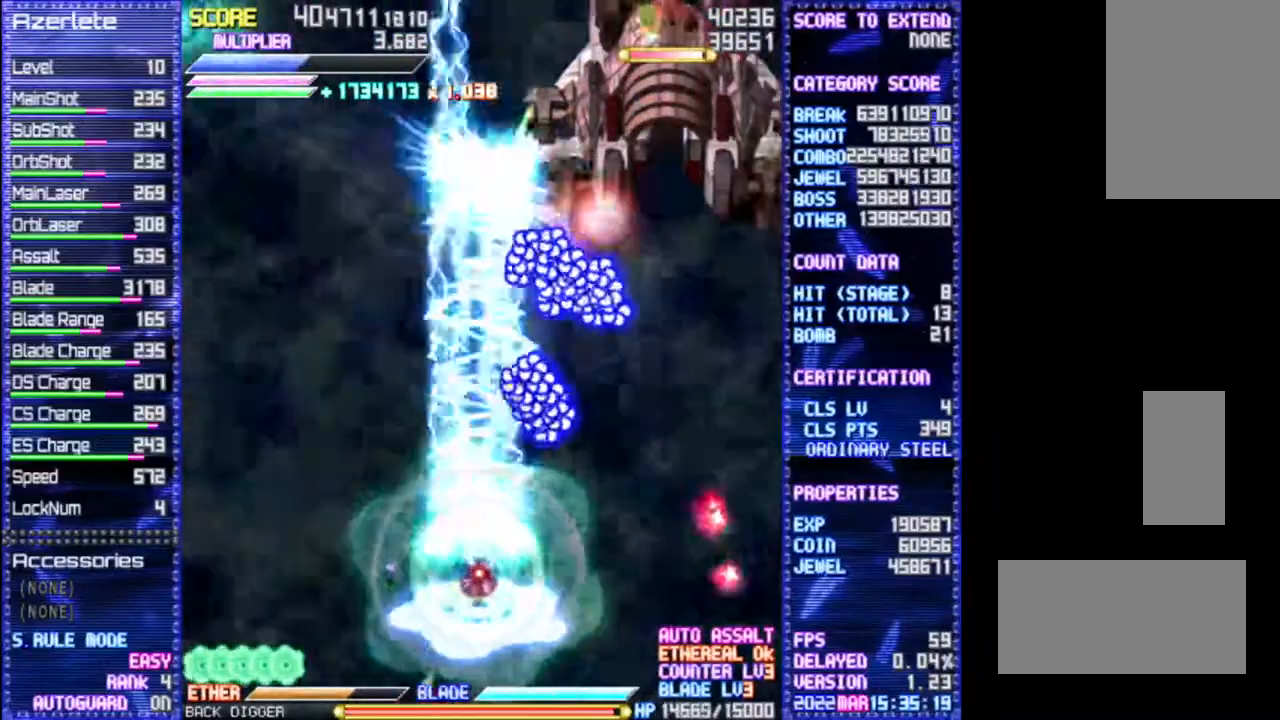
Gameplay with a controller (PlayStation layout); each line is a JSON object with the inputs held at the frame after it (dt_ms = milliseconds from this image to that frame). "events" lists button and stick changes between this image and that frame as [ms after this image, input, new state], when the widget could be followed in between. Not read: CROSS DPAD_DOWN DPAD_RIGHT L3 R3 TRIANGLE.
{"dt_ms": 500, "buttons": ["R1"], "events": []}
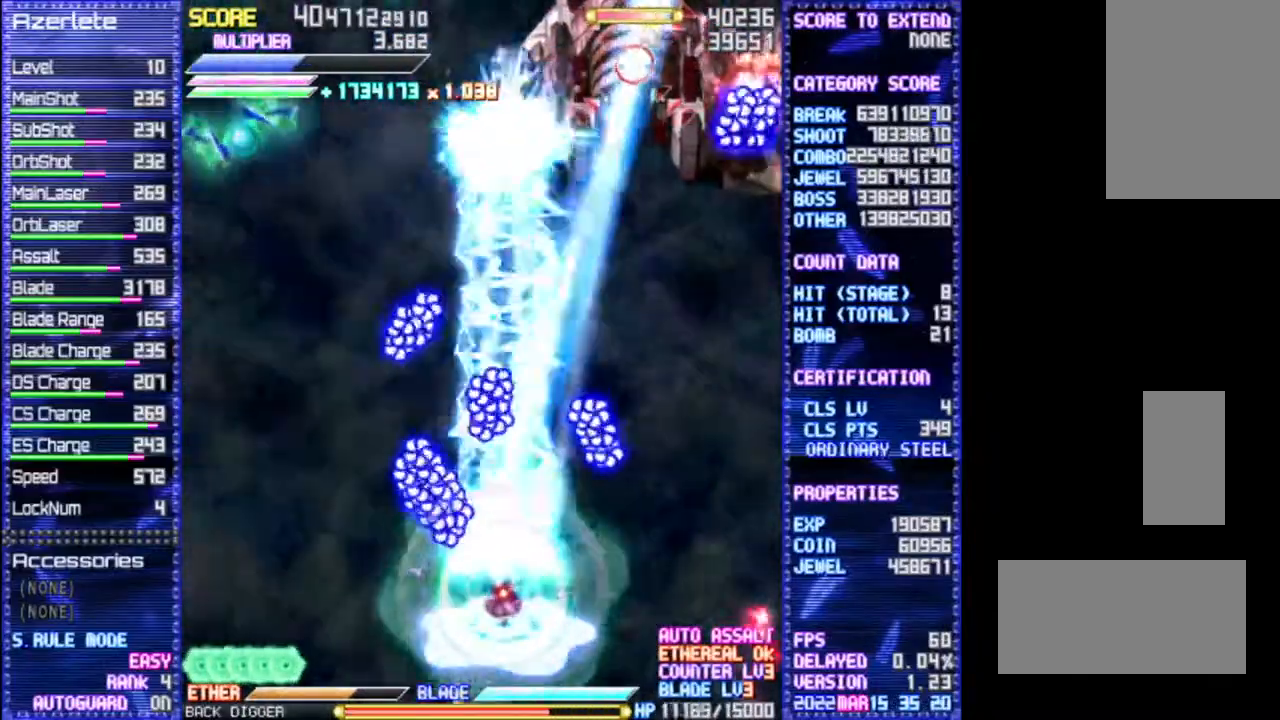
{"dt_ms": 500, "buttons": ["R1"], "events": []}
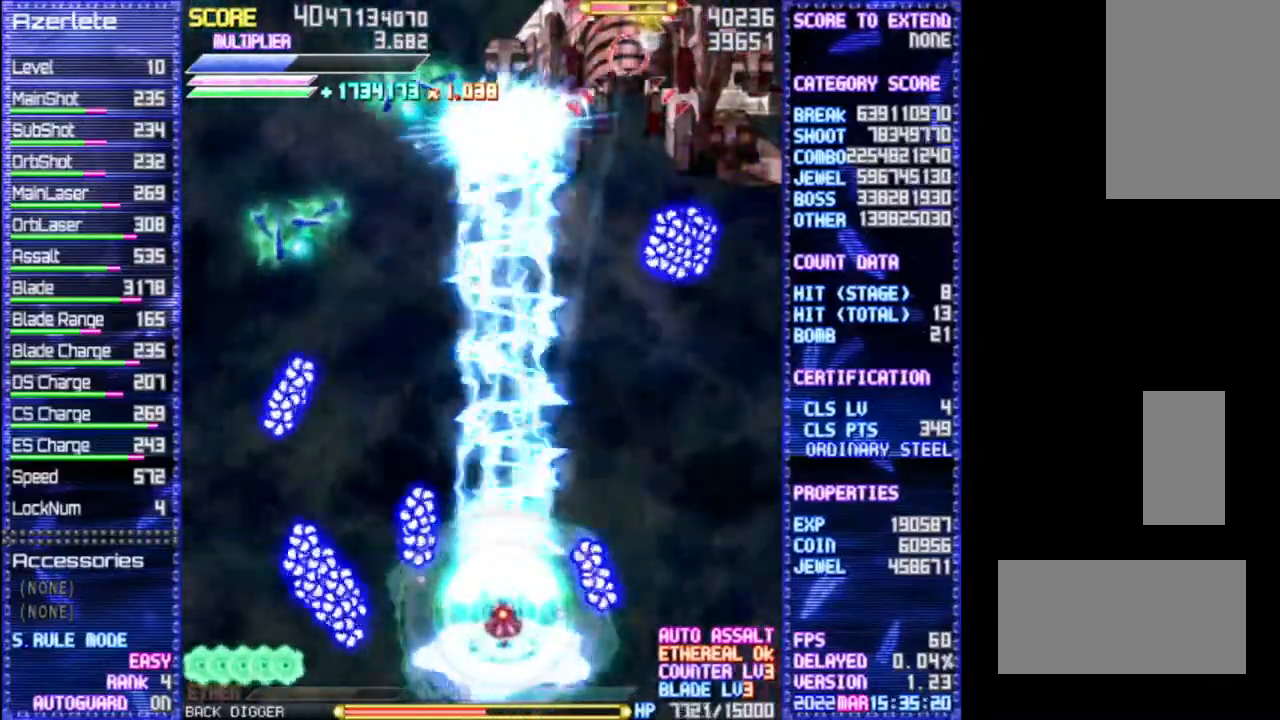
{"dt_ms": 500, "buttons": [], "events": [[333, "R1", "up"]]}
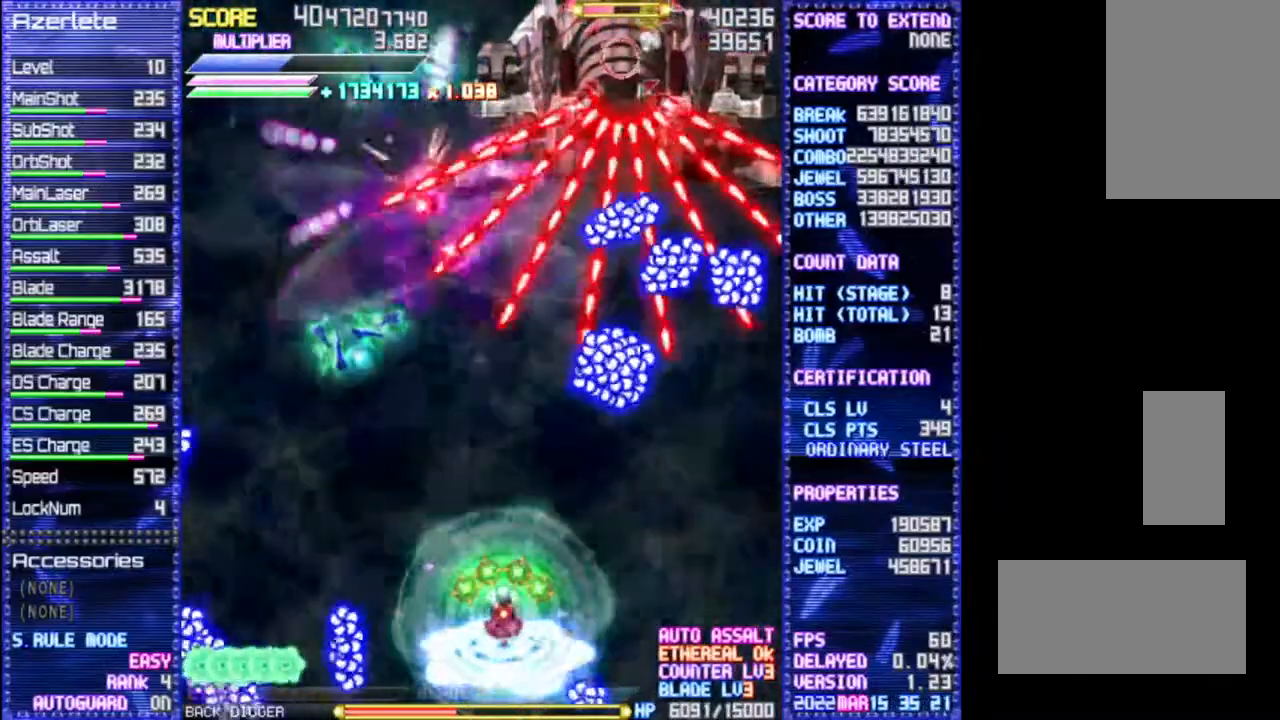
{"dt_ms": 500, "buttons": [], "events": []}
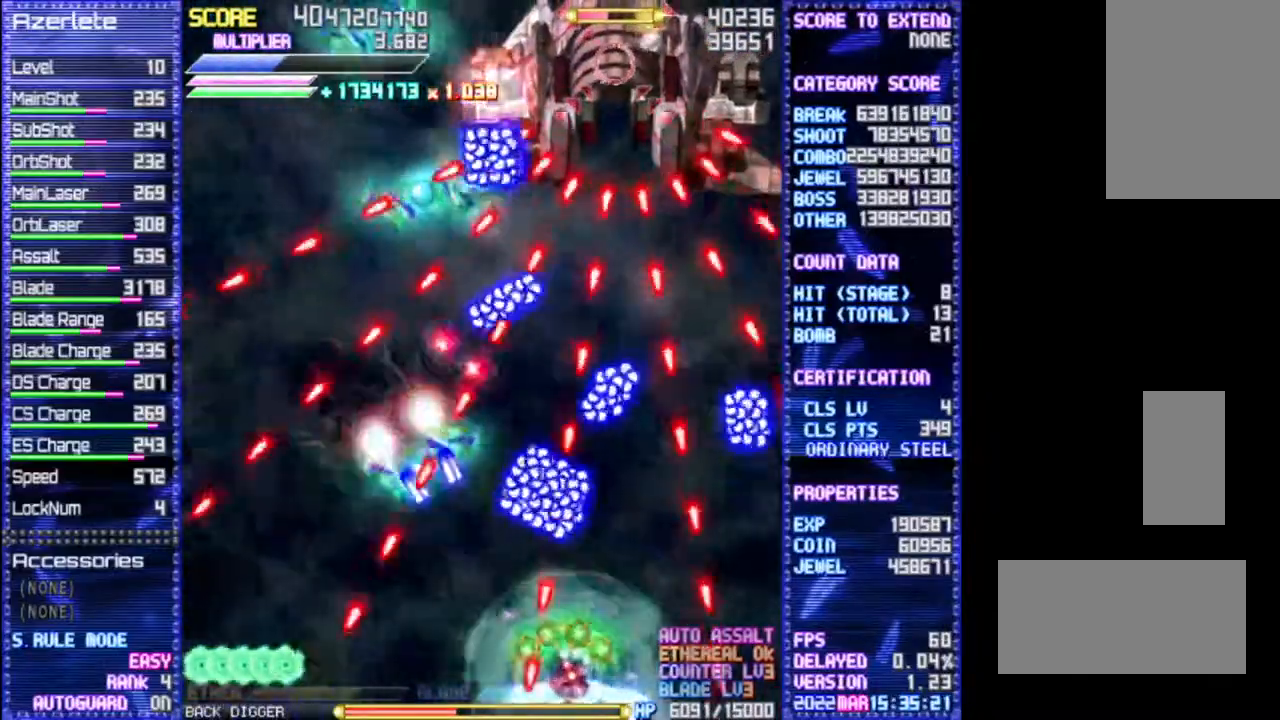
{"dt_ms": 1000, "buttons": [], "events": [[400, "DPAD_UP", "down"], [817, "DPAD_UP", "up"]]}
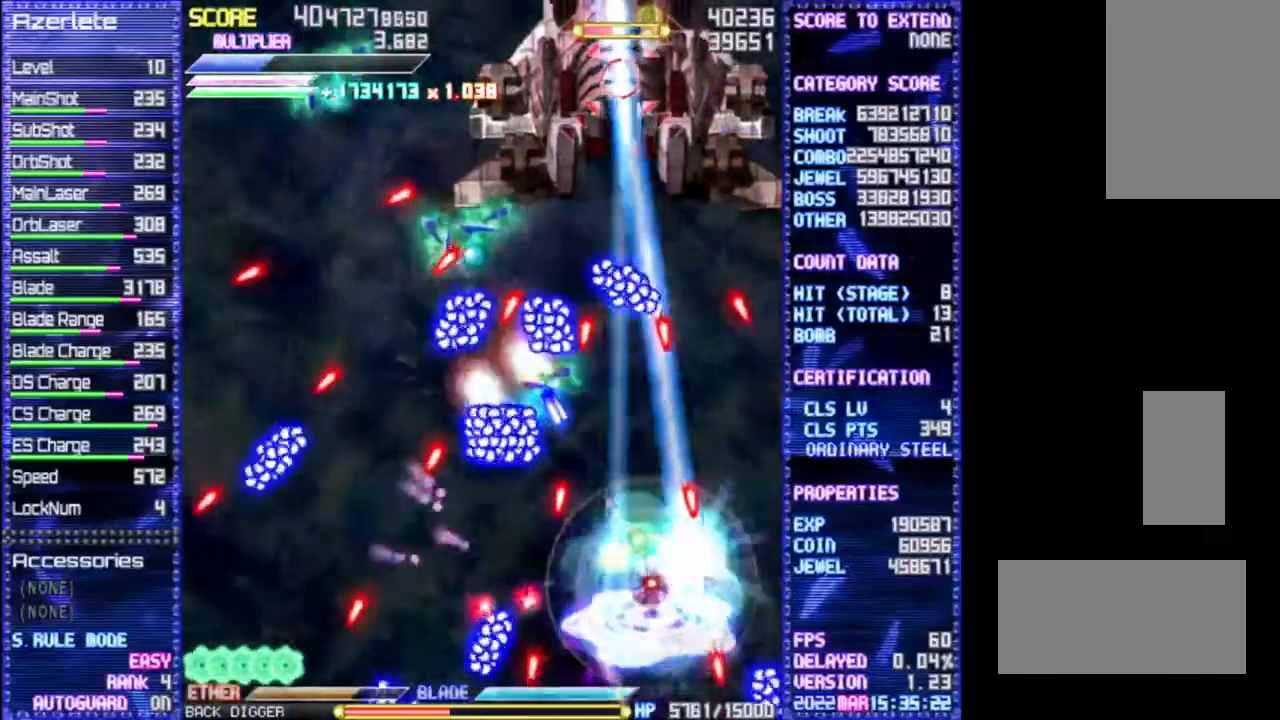
{"dt_ms": 1000, "buttons": ["DPAD_LEFT"], "events": [[317, "DPAD_UP", "down"], [533, "DPAD_UP", "up"], [783, "DPAD_LEFT", "down"], [933, "DPAD_LEFT", "up"], [950, "DPAD_LEFT", "down"]]}